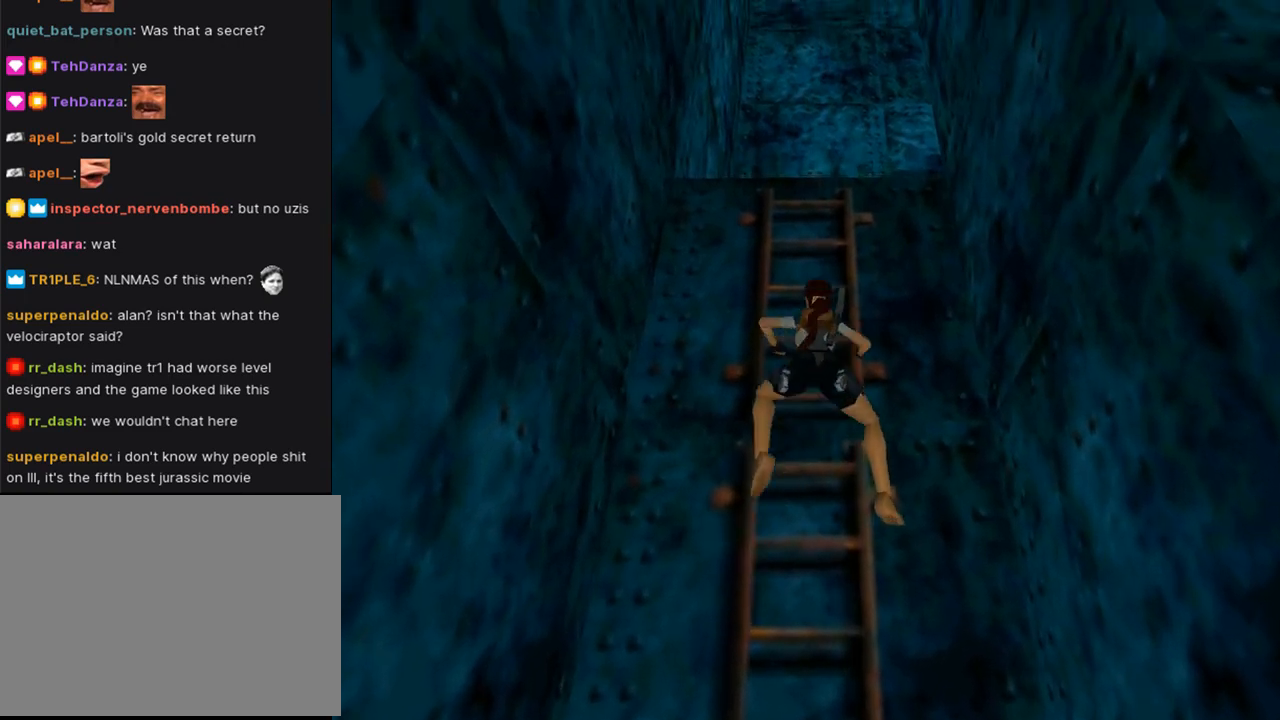
Gameplay with a controller (PlayStation layout); each line is a JSON object with the inputs held at the frame after it. "events" lists button and stick changes between this image and that frame as [ms after this image, input, new state], when the widget could be followed in between. Not read: L2 R2.
{"buttons": ["CROSS", "DPAD_UP"], "left_stick": "center", "right_stick": "center", "events": []}
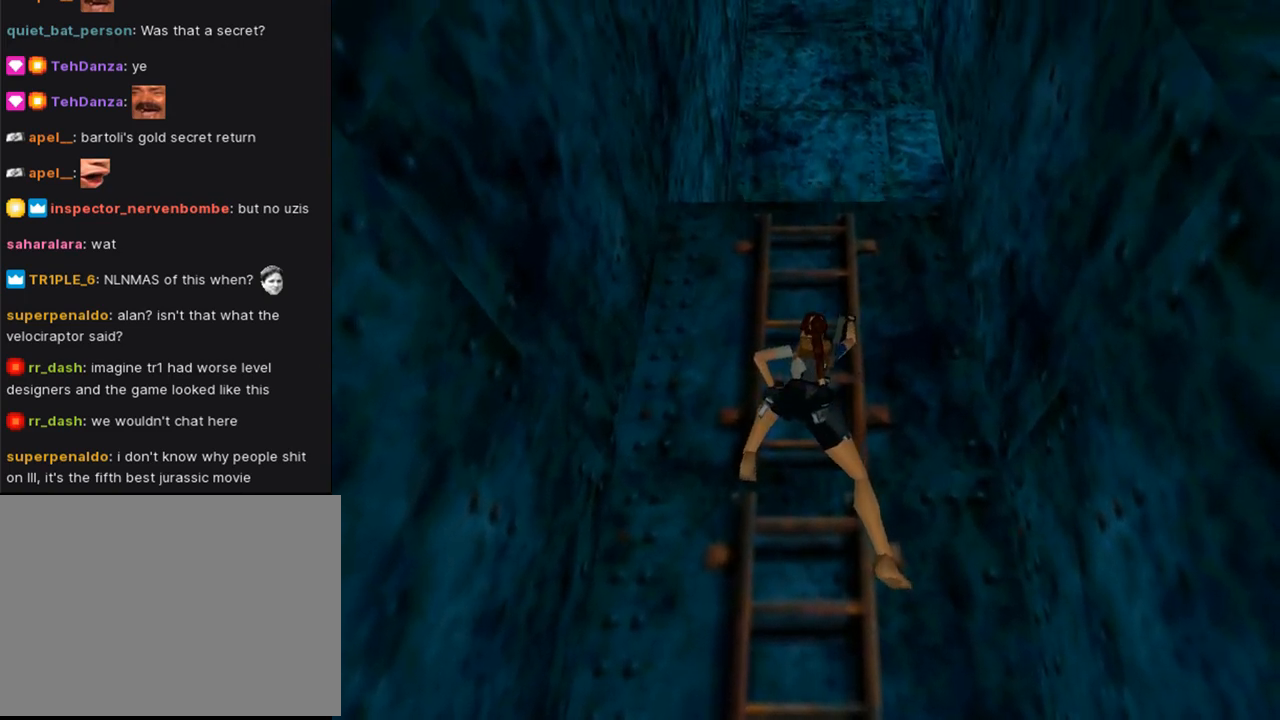
{"buttons": ["CROSS", "DPAD_UP"], "left_stick": "center", "right_stick": "center", "events": []}
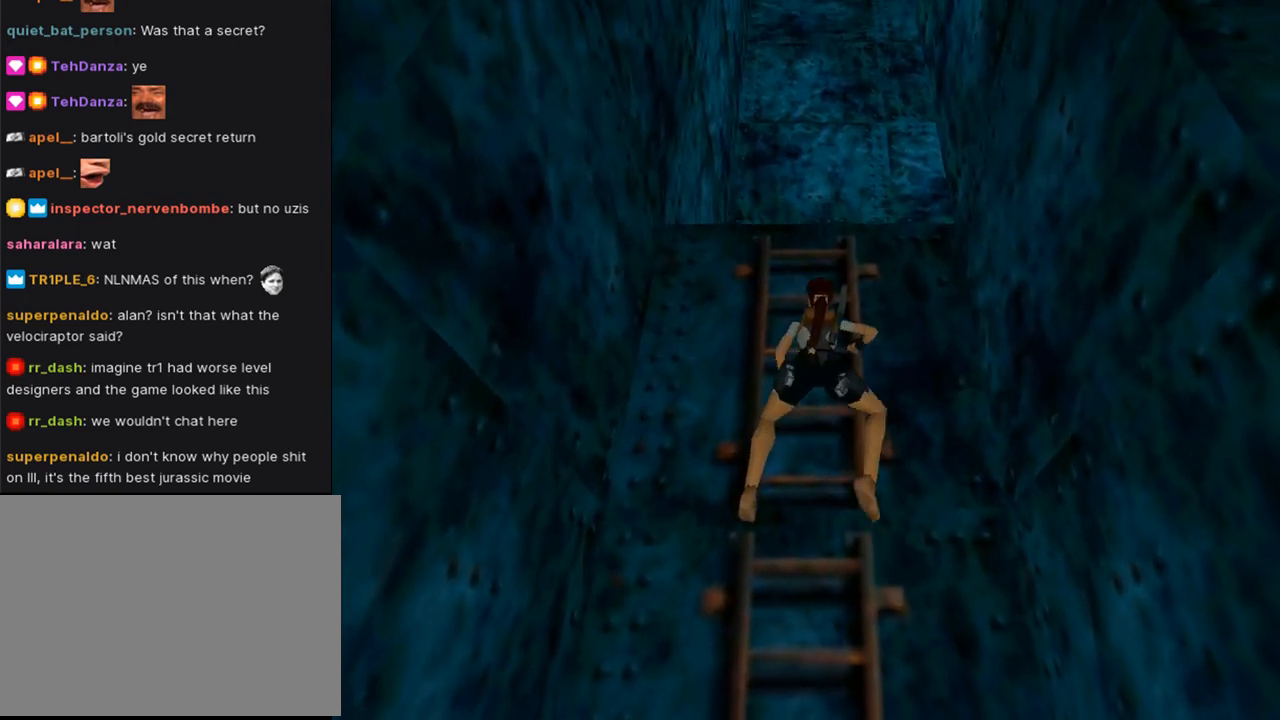
{"buttons": ["CROSS", "DPAD_UP"], "left_stick": "center", "right_stick": "center", "events": []}
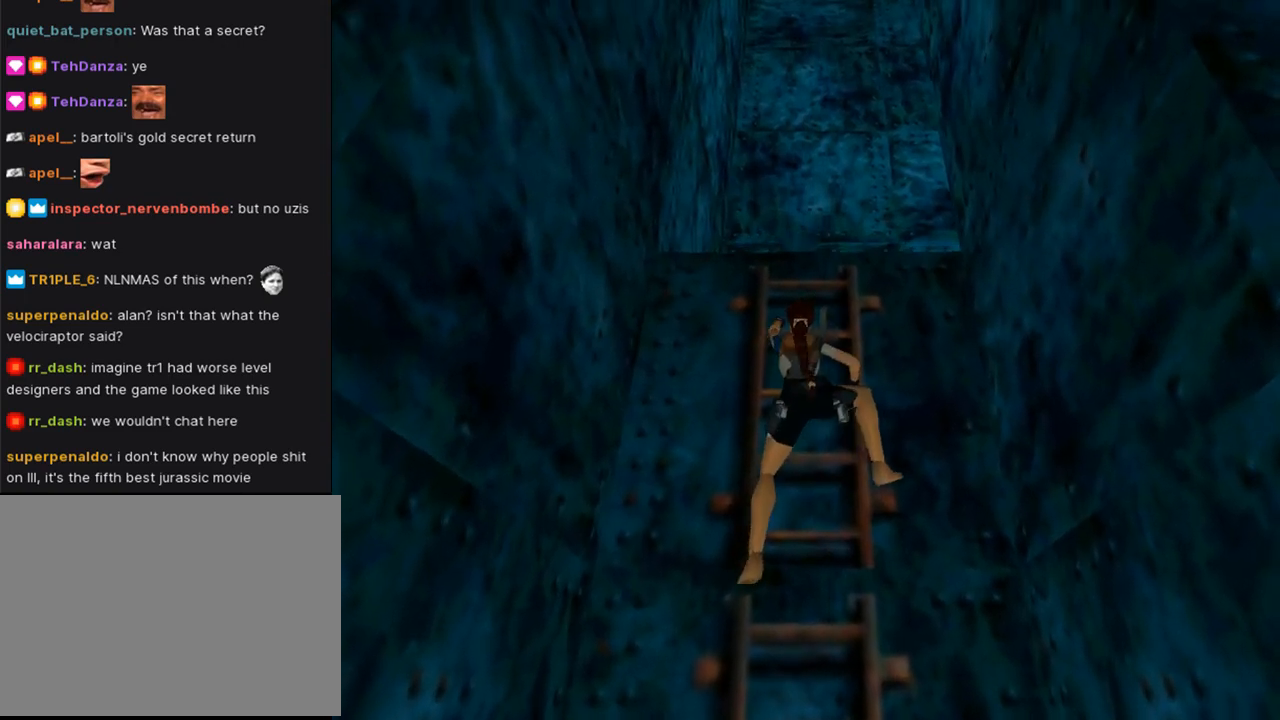
{"buttons": ["CROSS", "DPAD_UP"], "left_stick": "center", "right_stick": "center", "events": []}
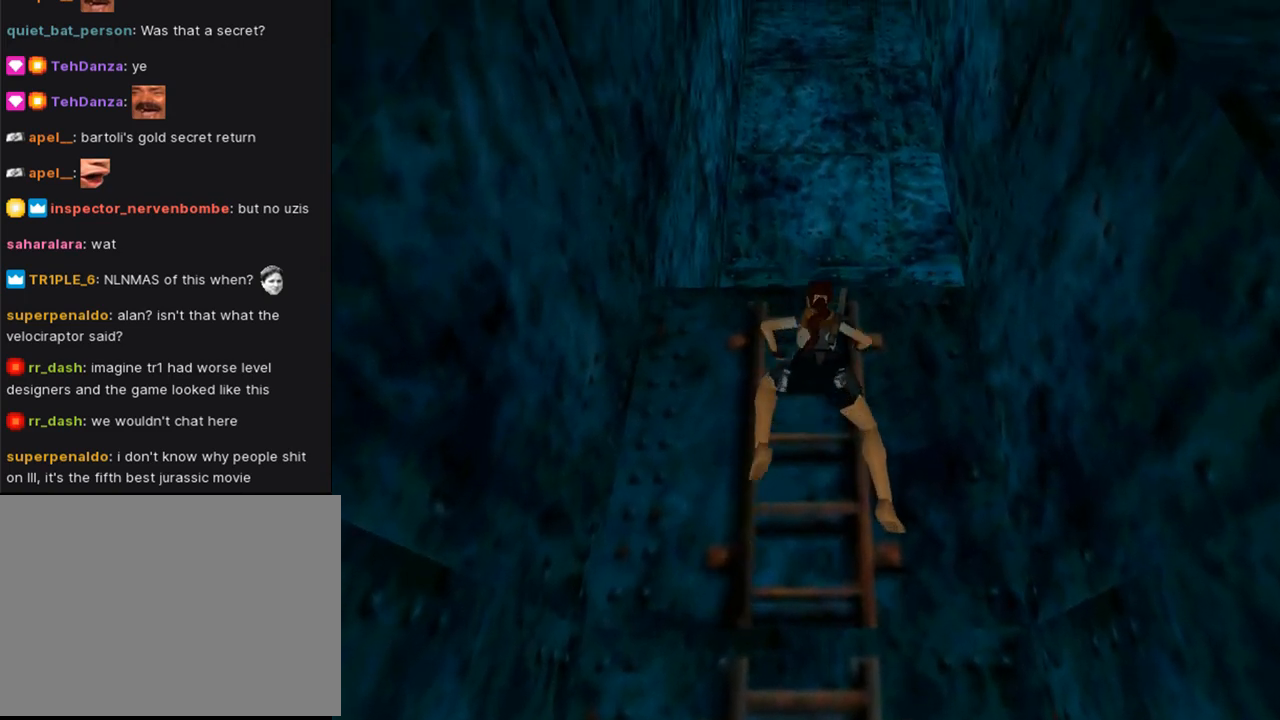
{"buttons": ["CROSS", "DPAD_UP"], "left_stick": "center", "right_stick": "center", "events": []}
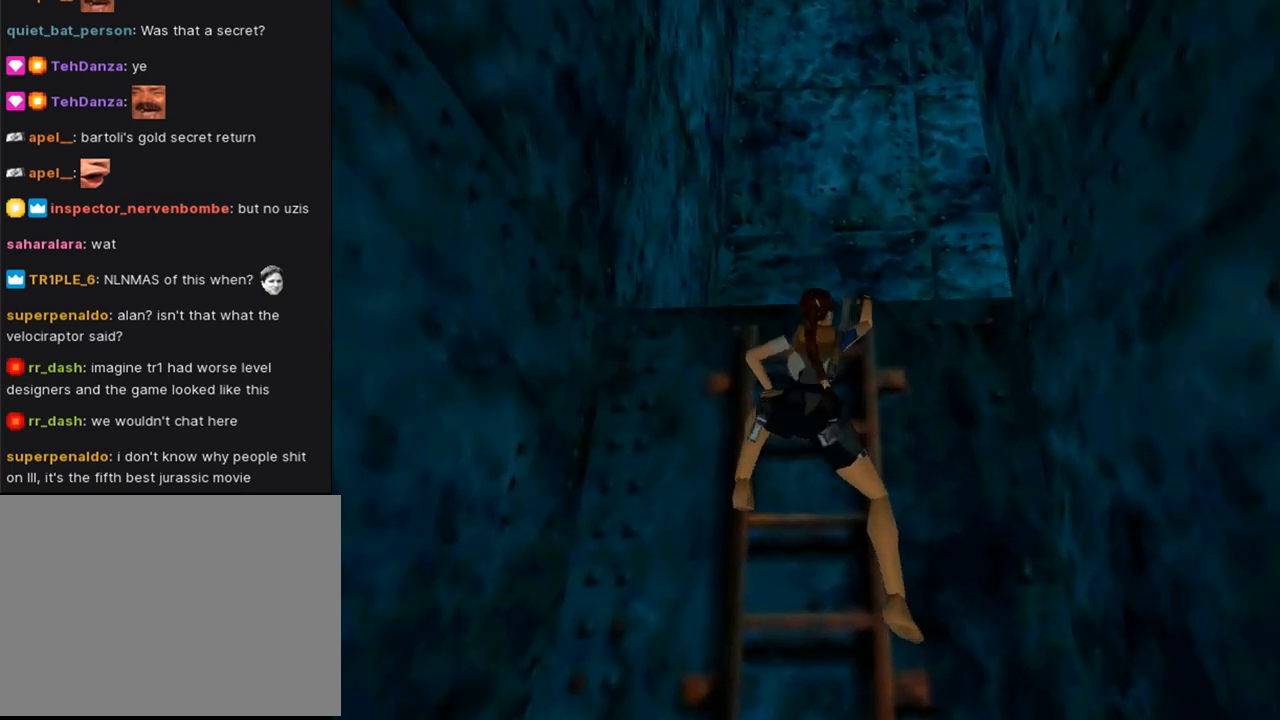
{"buttons": ["CROSS", "DPAD_UP"], "left_stick": "center", "right_stick": "center", "events": []}
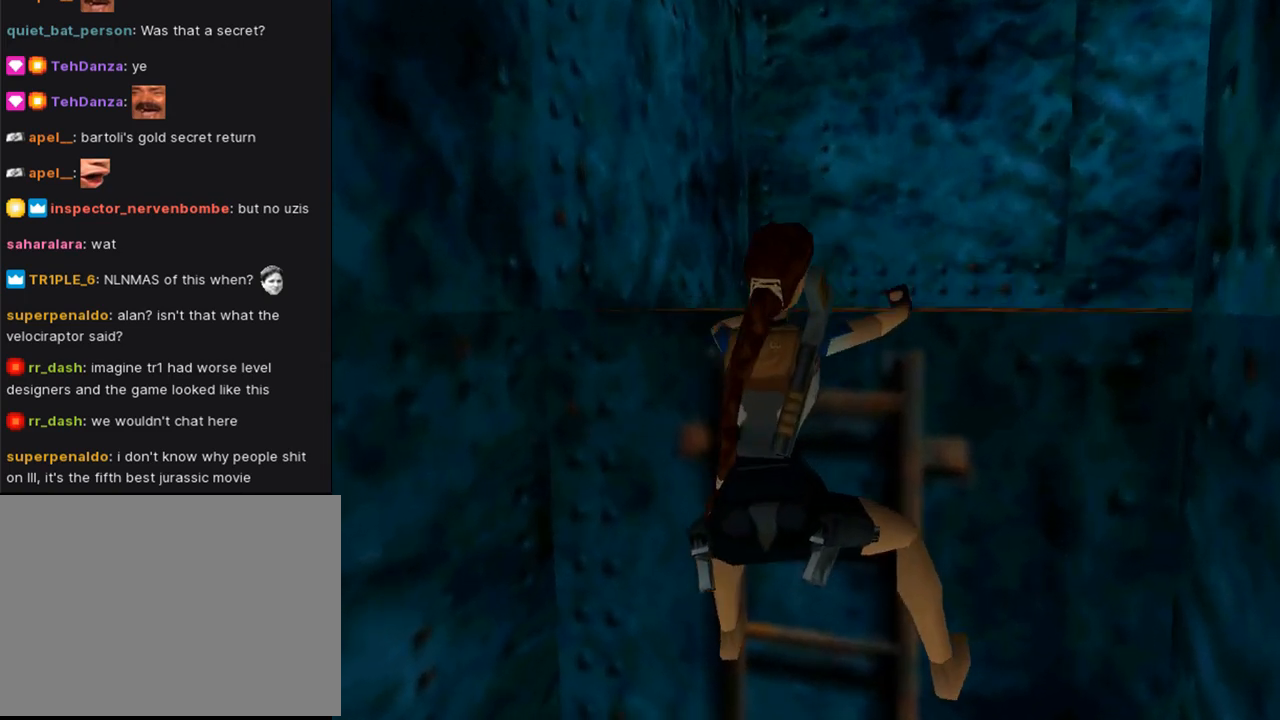
{"buttons": ["CROSS", "DPAD_UP"], "left_stick": "center", "right_stick": "center", "events": []}
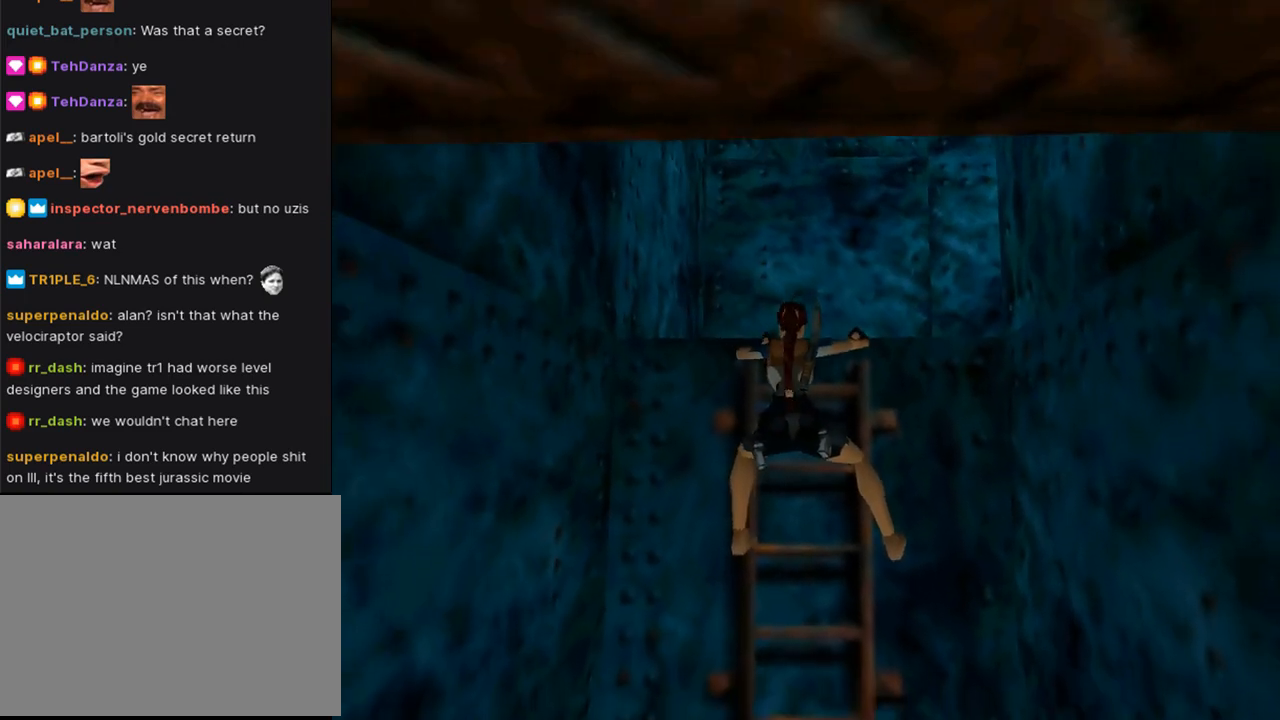
{"buttons": ["CROSS", "DPAD_UP"], "left_stick": "center", "right_stick": "center", "events": []}
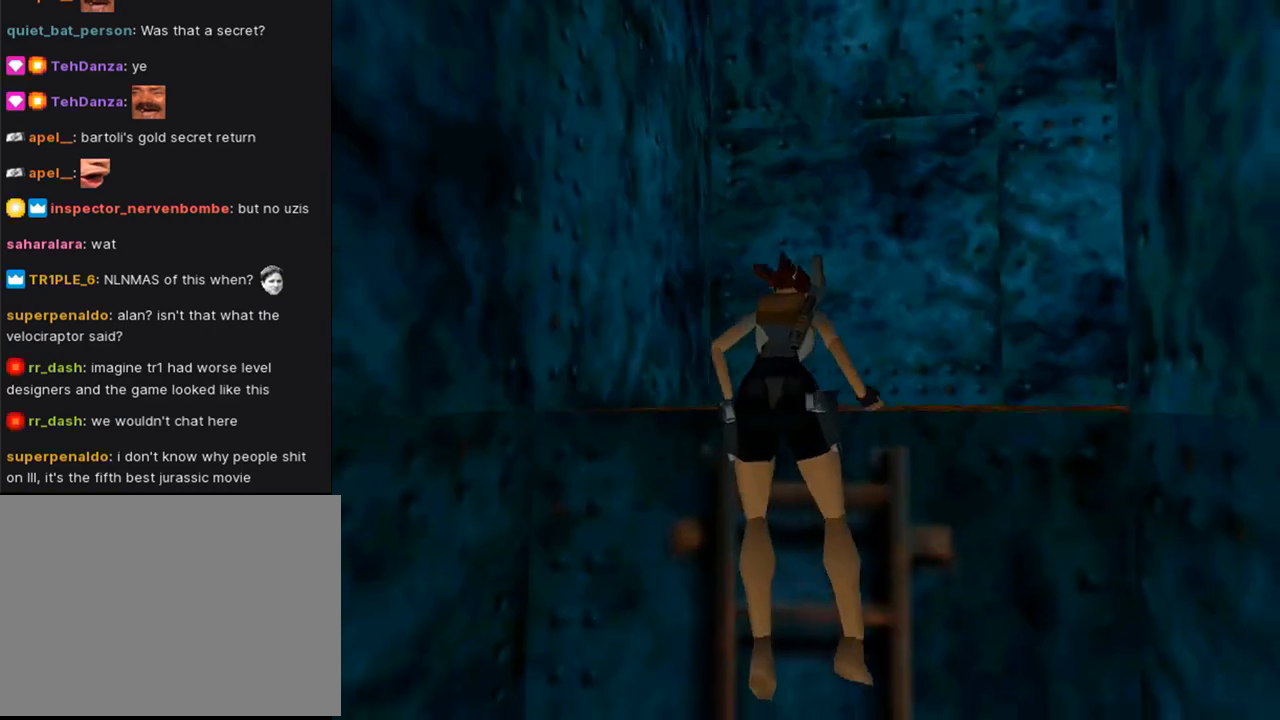
{"buttons": [], "left_stick": "center", "right_stick": "center", "events": [[167, "DPAD_UP", "up"], [333, "CROSS", "up"]]}
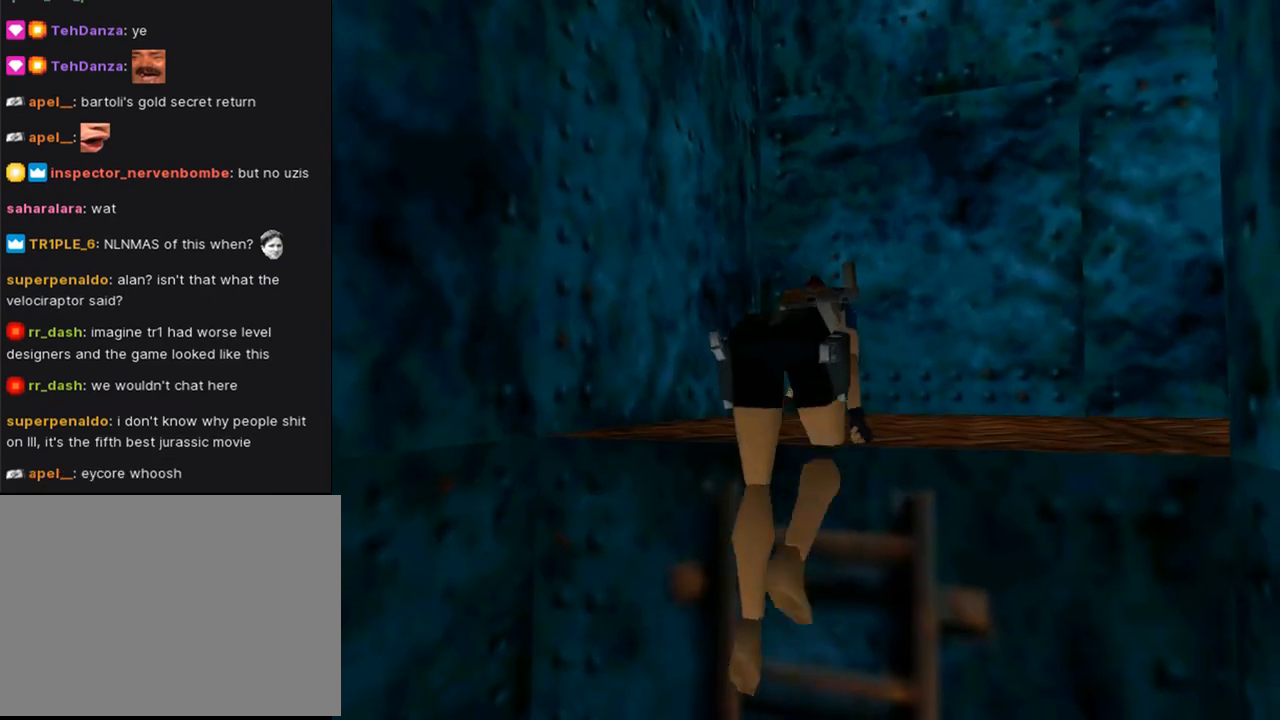
{"buttons": [], "left_stick": "center", "right_stick": "center", "events": []}
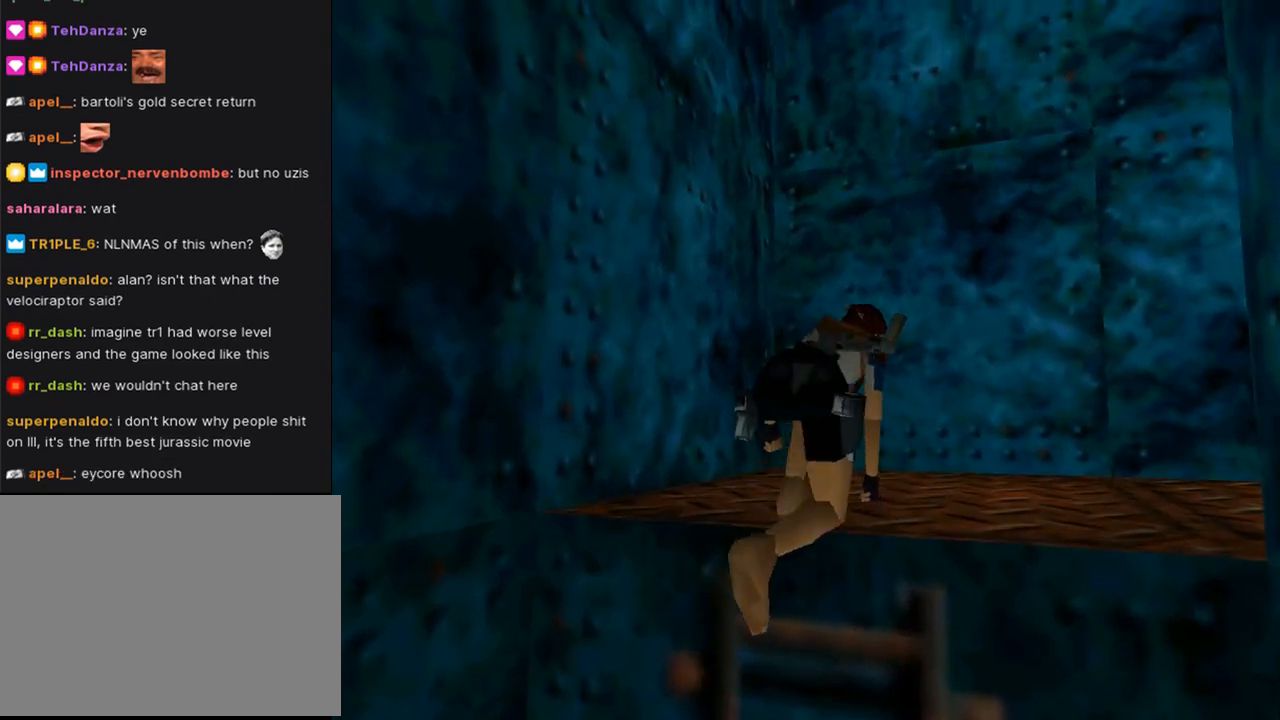
{"buttons": ["DPAD_UP"], "left_stick": "center", "right_stick": "center", "events": [[100, "DPAD_UP", "down"]]}
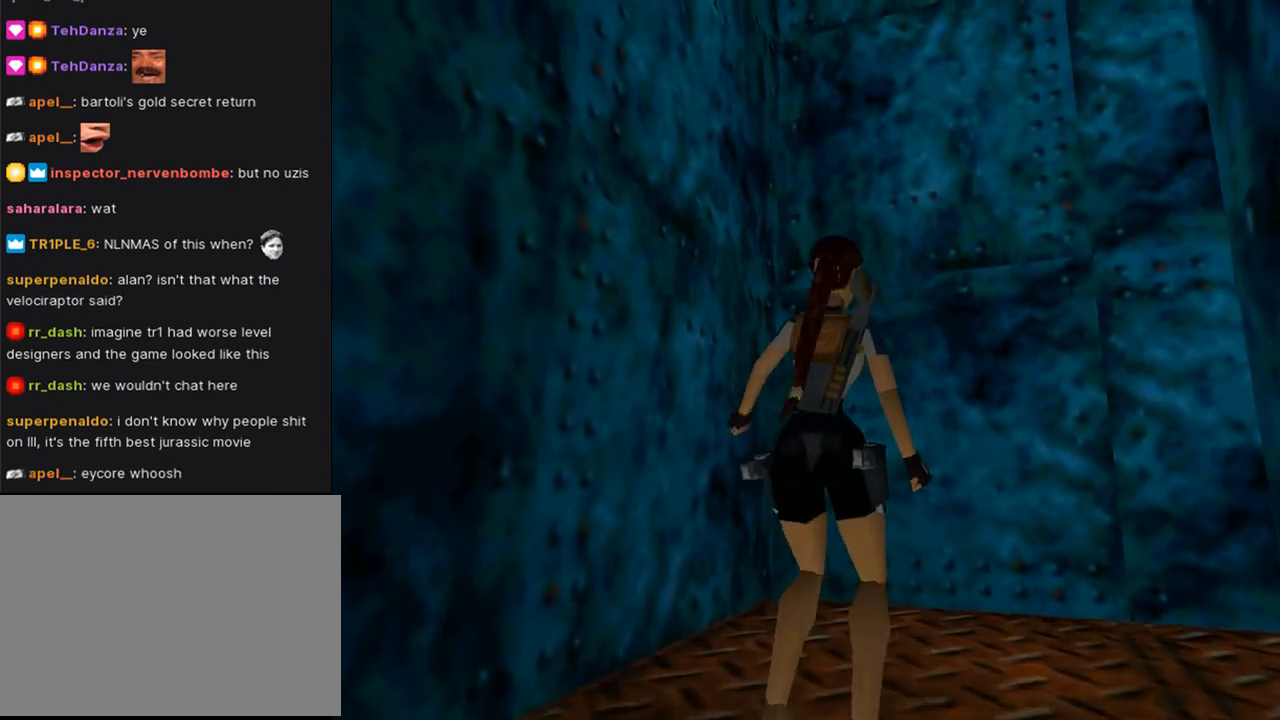
{"buttons": ["DPAD_UP", "DPAD_RIGHT"], "left_stick": "center", "right_stick": "center", "events": [[133, "DPAD_RIGHT", "down"]]}
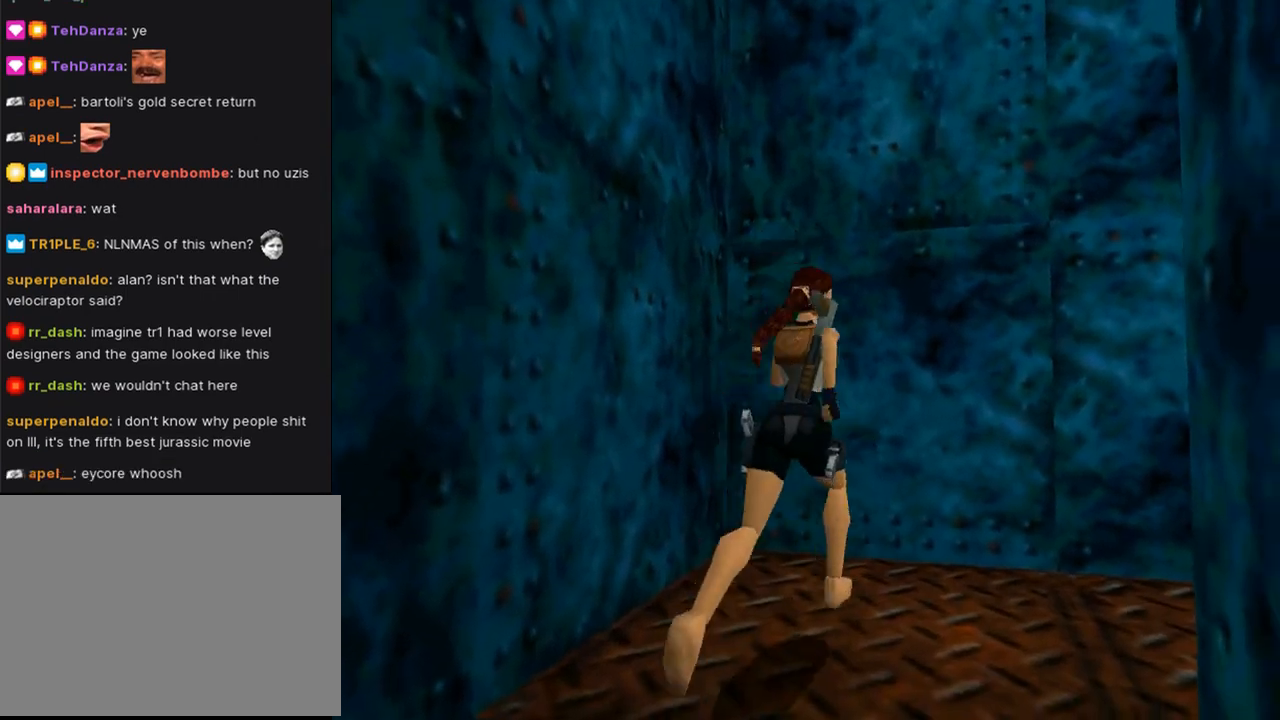
{"buttons": ["DPAD_RIGHT"], "left_stick": "center", "right_stick": "center", "events": [[33, "DPAD_UP", "up"]]}
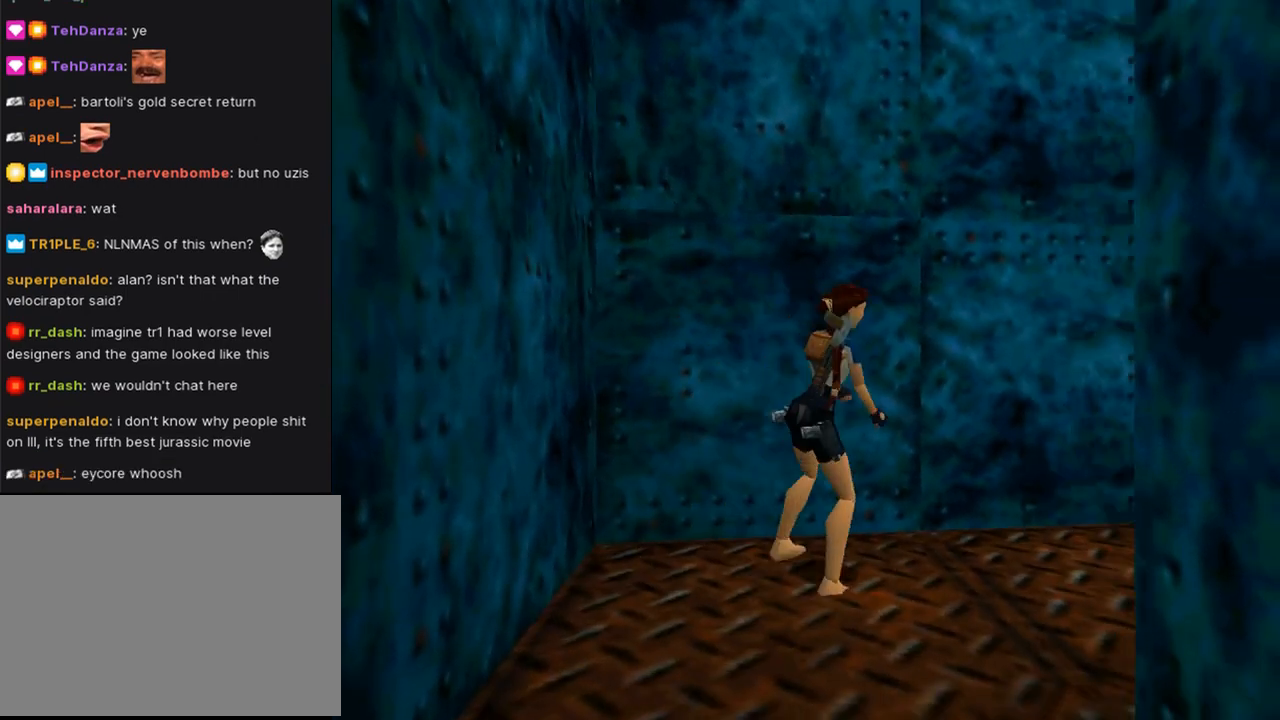
{"buttons": ["L1"], "left_stick": "center", "right_stick": "center", "events": [[133, "DPAD_RIGHT", "up"], [167, "L1", "down"]]}
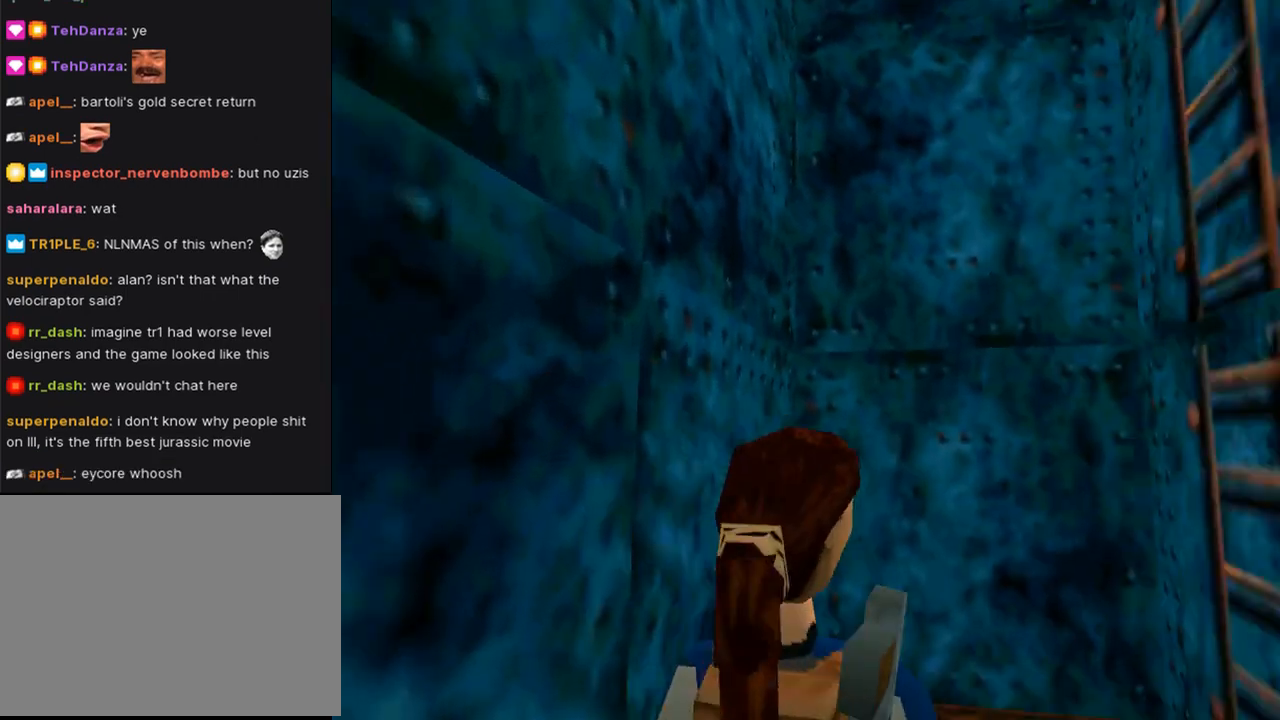
{"buttons": ["L1", "DPAD_UP"], "left_stick": "center", "right_stick": "center", "events": [[133, "DPAD_UP", "down"]]}
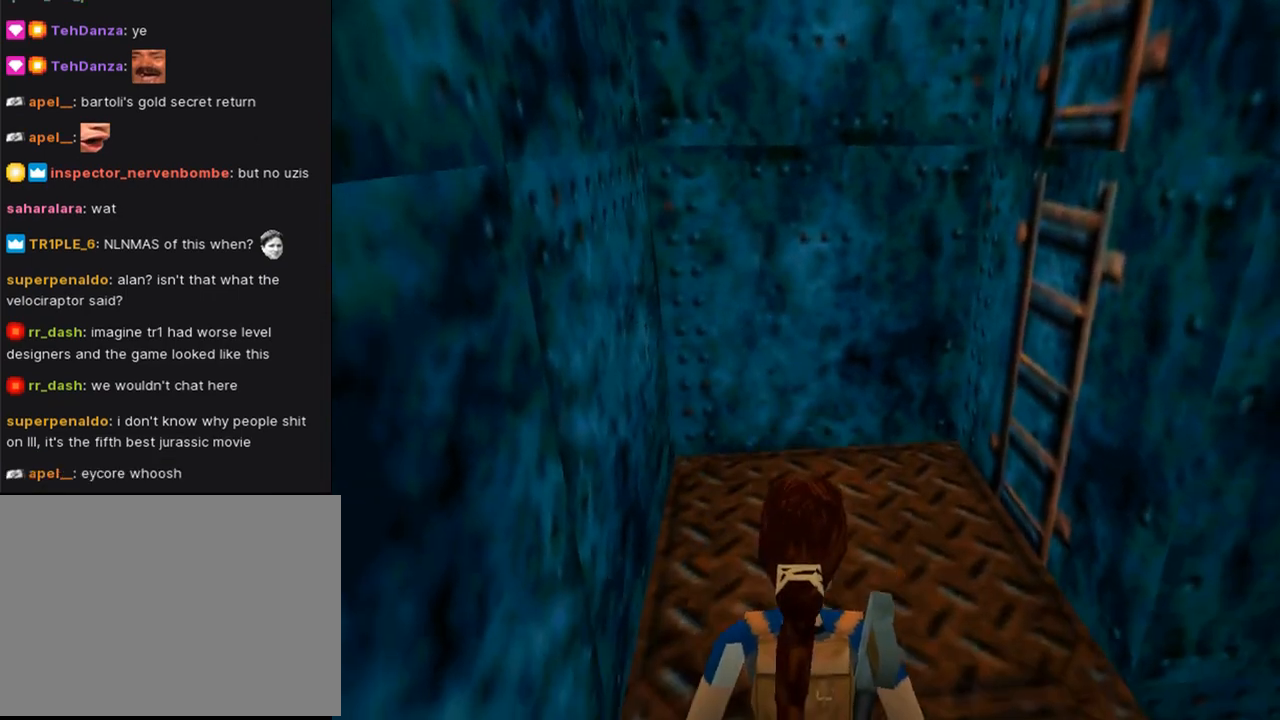
{"buttons": ["DPAD_UP", "DPAD_RIGHT"], "left_stick": "center", "right_stick": "center", "events": [[67, "L1", "up"], [133, "DPAD_RIGHT", "down"]]}
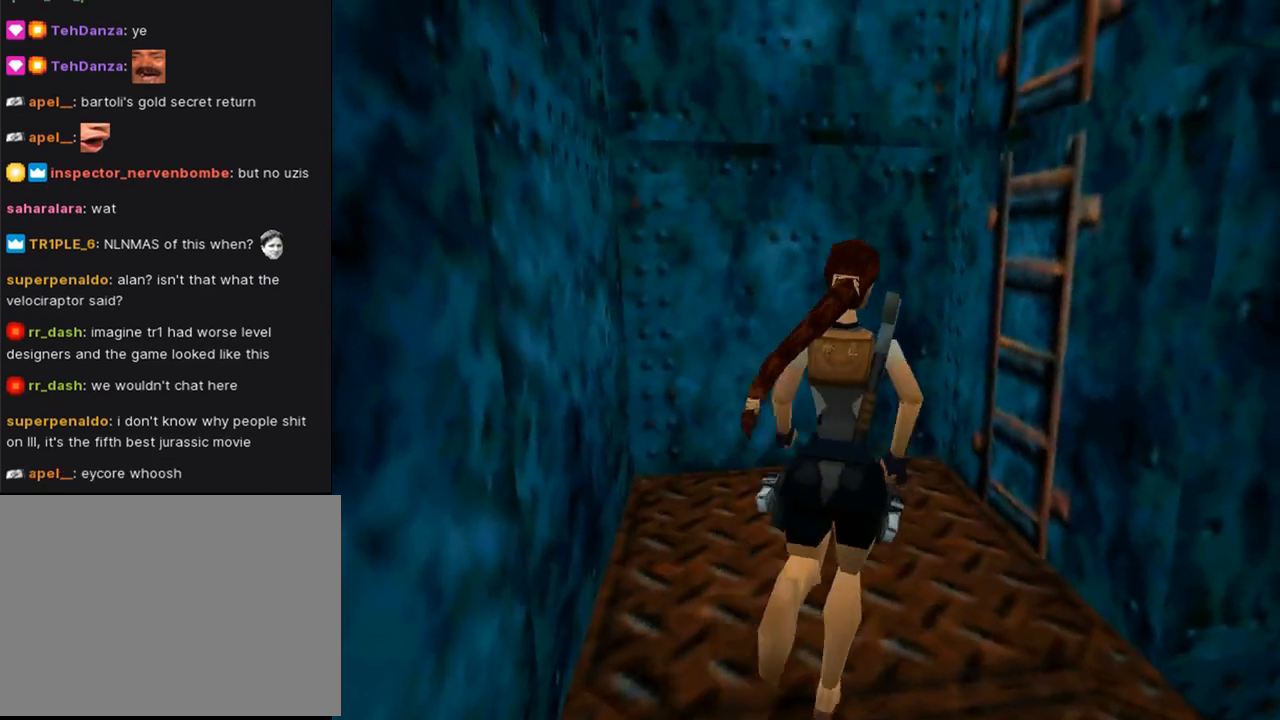
{"buttons": ["CROSS", "DPAD_UP"], "left_stick": "center", "right_stick": "center", "events": [[333, "CROSS", "down"], [367, "DPAD_RIGHT", "up"]]}
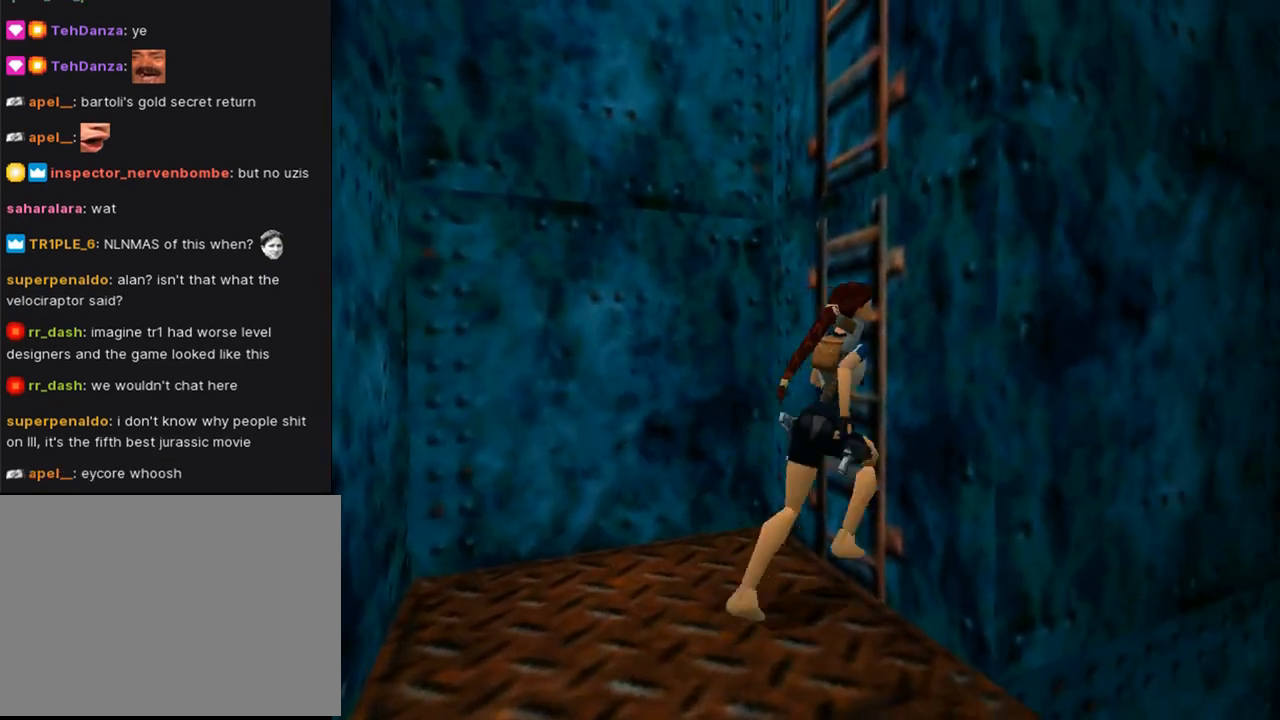
{"buttons": ["CROSS", "DPAD_UP"], "left_stick": "center", "right_stick": "center", "events": []}
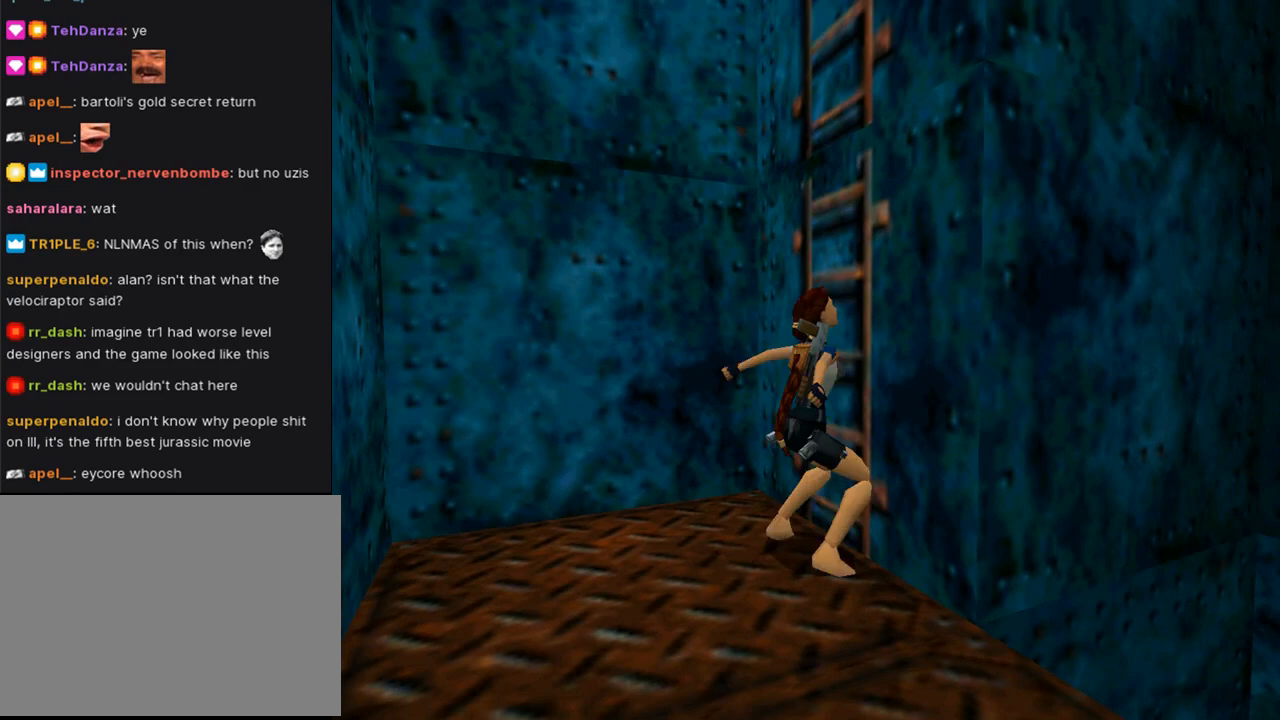
{"buttons": ["CROSS", "DPAD_UP"], "left_stick": "center", "right_stick": "center", "events": []}
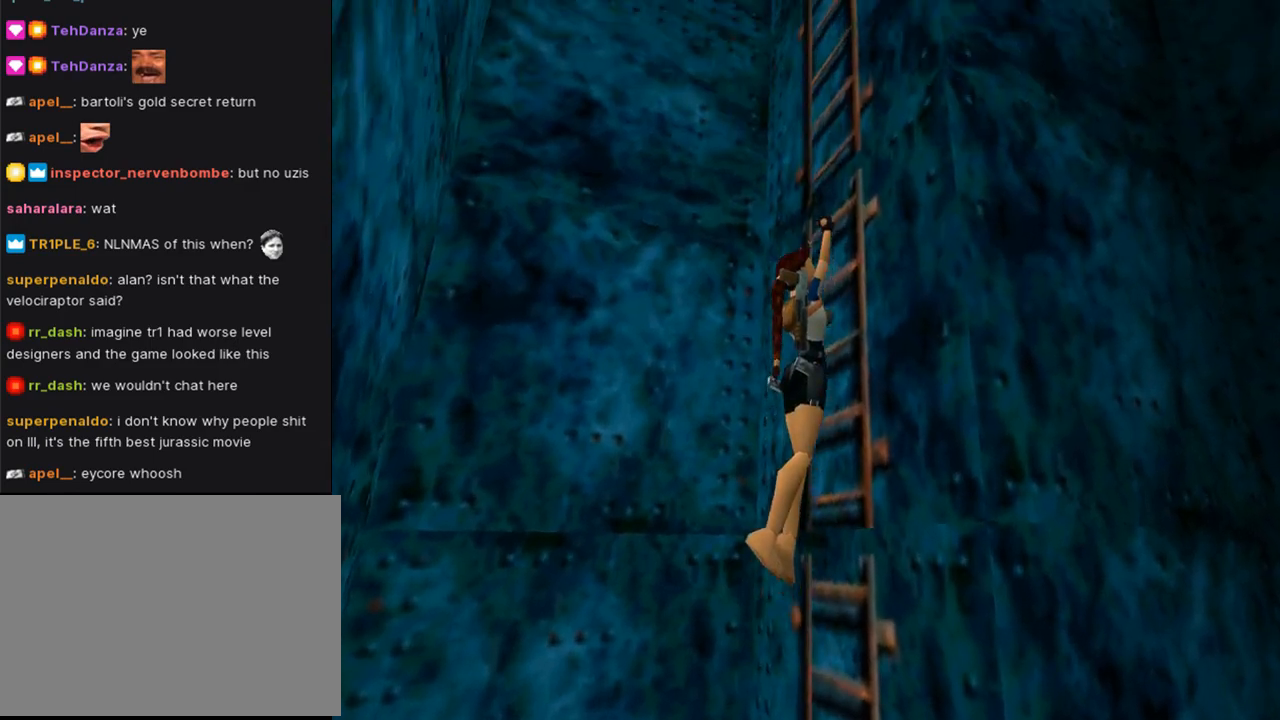
{"buttons": ["CROSS", "DPAD_UP"], "left_stick": "center", "right_stick": "center", "events": []}
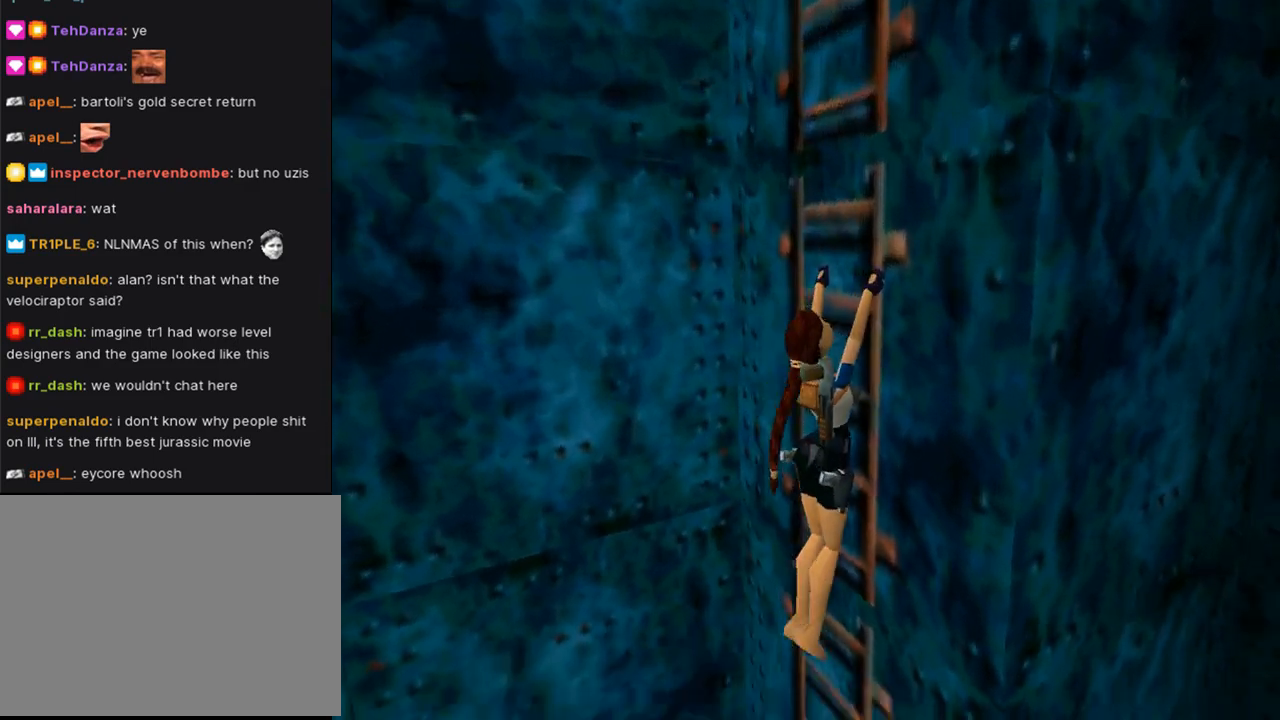
{"buttons": ["CROSS", "DPAD_UP"], "left_stick": "center", "right_stick": "center", "events": []}
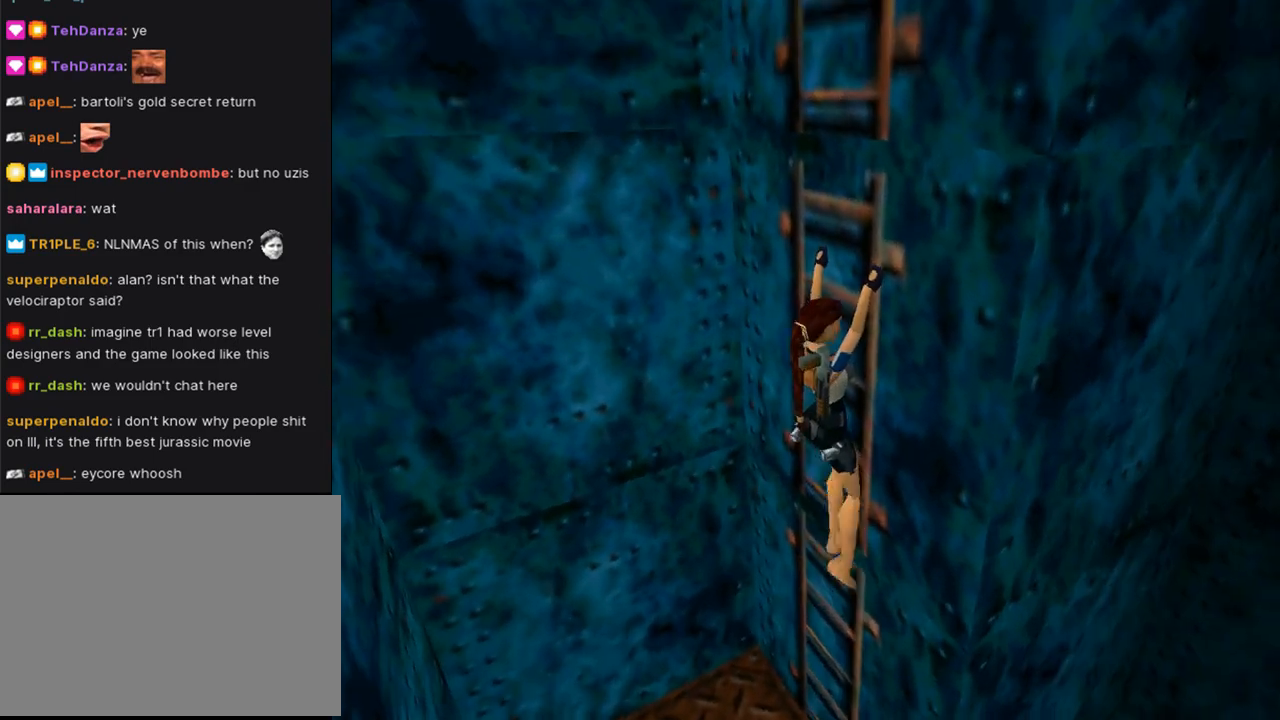
{"buttons": ["CROSS", "DPAD_UP"], "left_stick": "center", "right_stick": "center", "events": []}
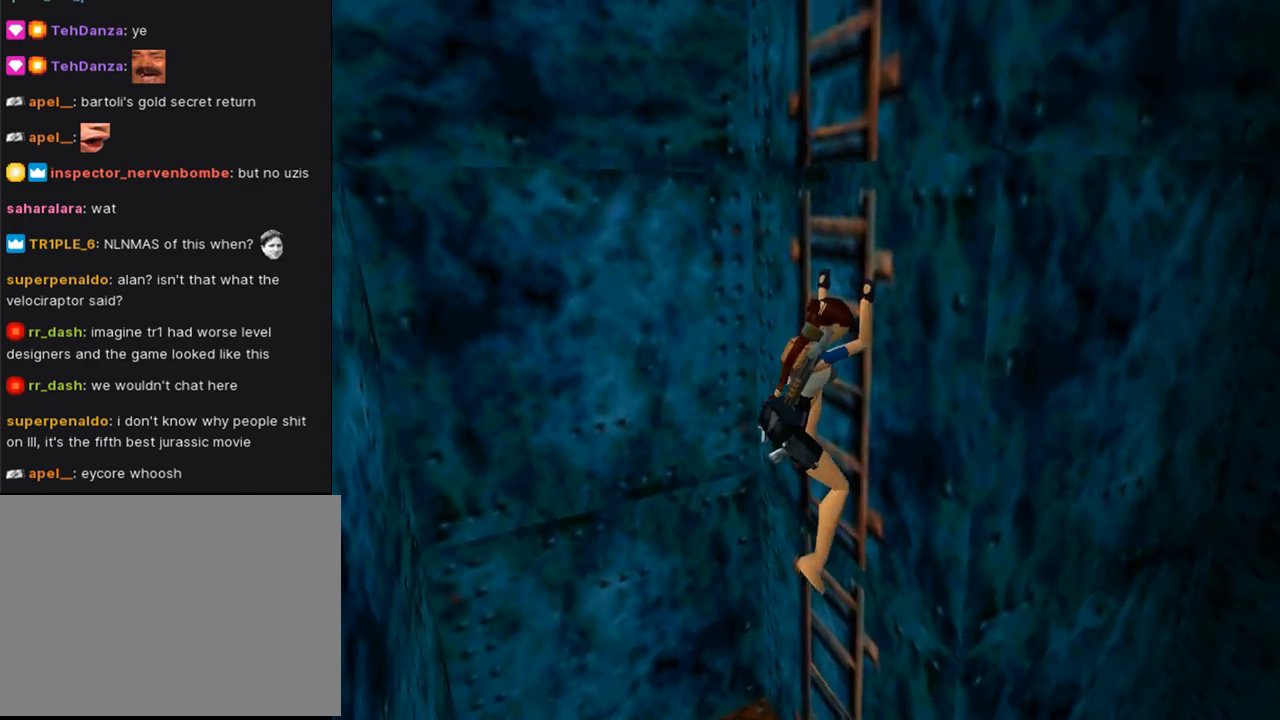
{"buttons": ["CROSS", "DPAD_UP"], "left_stick": "center", "right_stick": "center", "events": []}
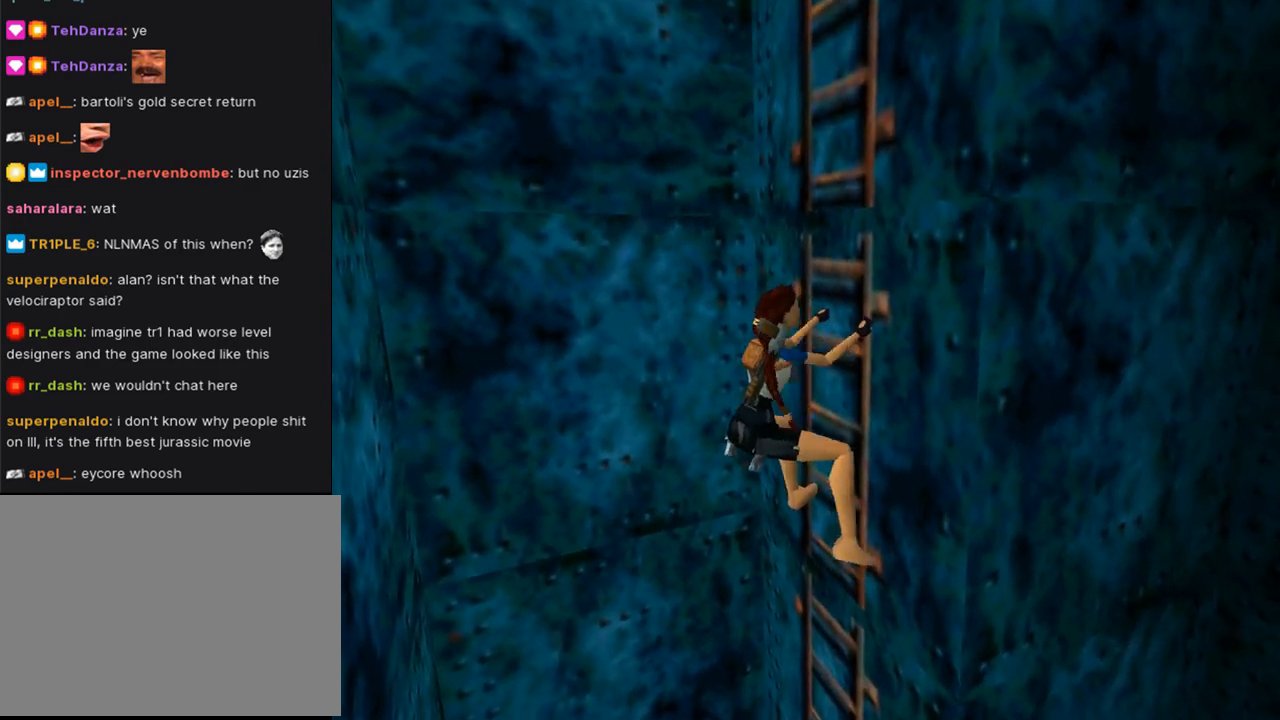
{"buttons": ["CROSS", "DPAD_UP"], "left_stick": "center", "right_stick": "center", "events": []}
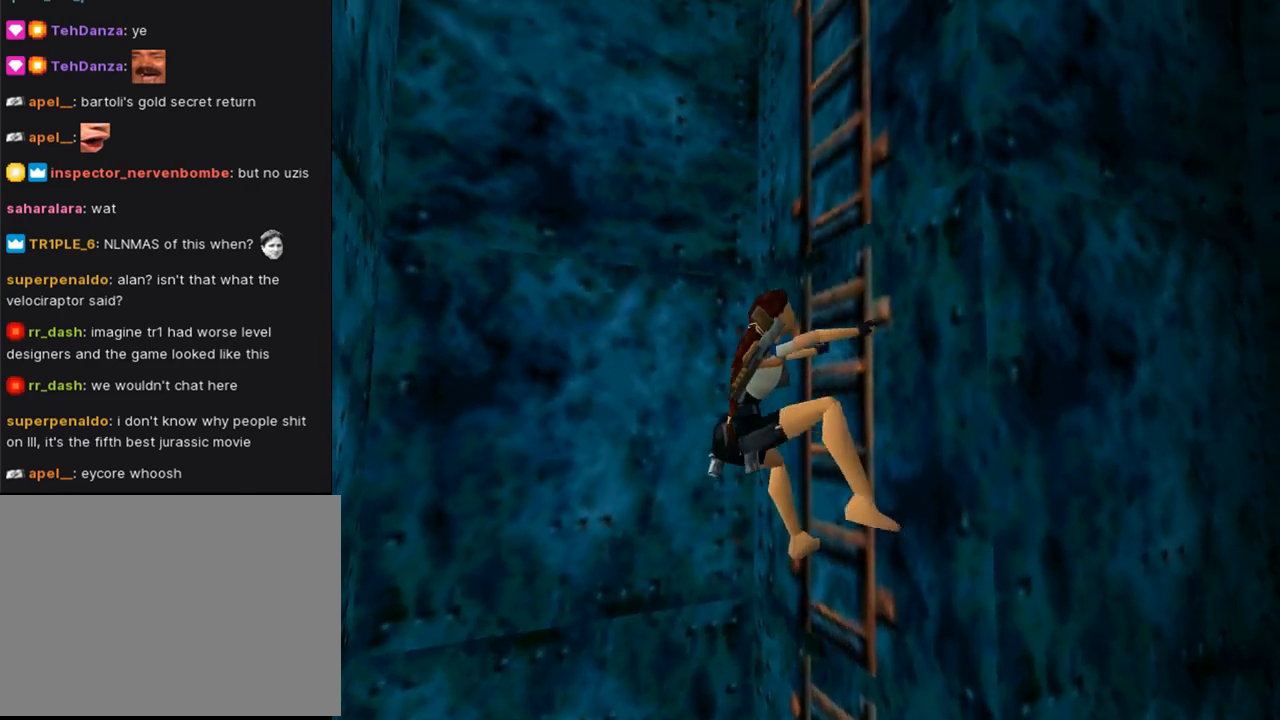
{"buttons": ["CROSS", "DPAD_UP"], "left_stick": "center", "right_stick": "center", "events": []}
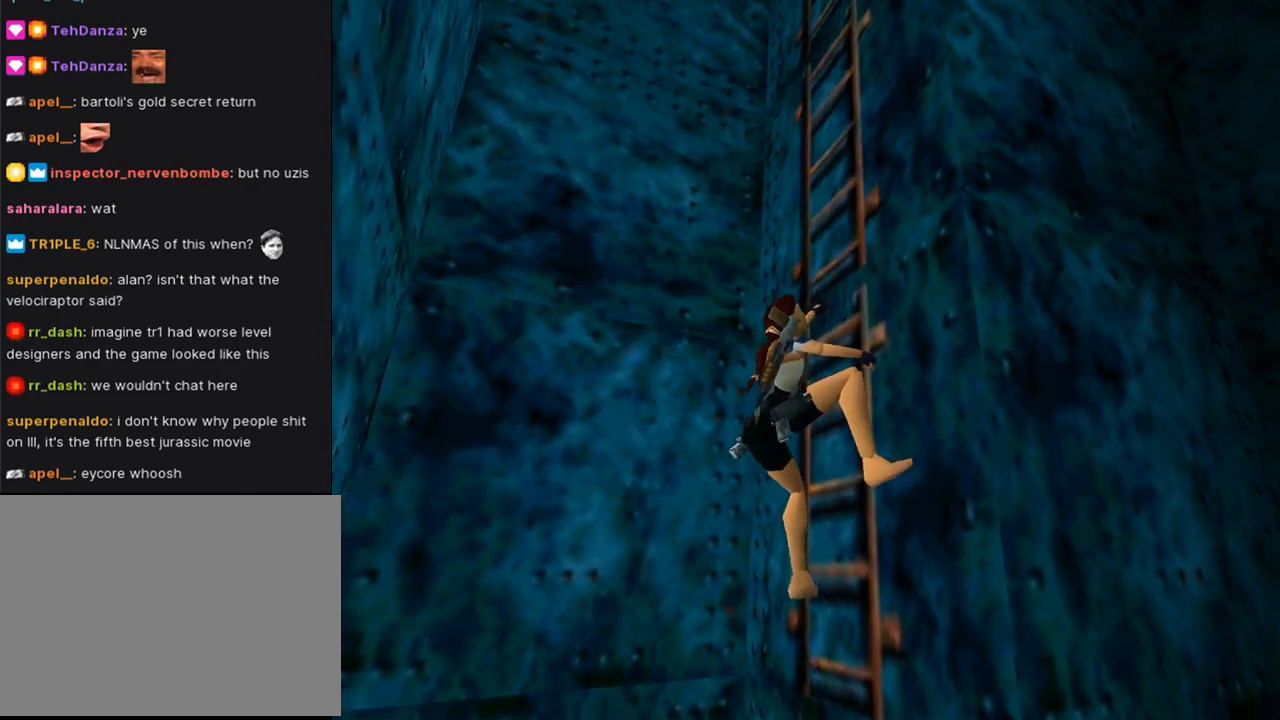
{"buttons": ["CROSS", "DPAD_UP"], "left_stick": "center", "right_stick": "center", "events": []}
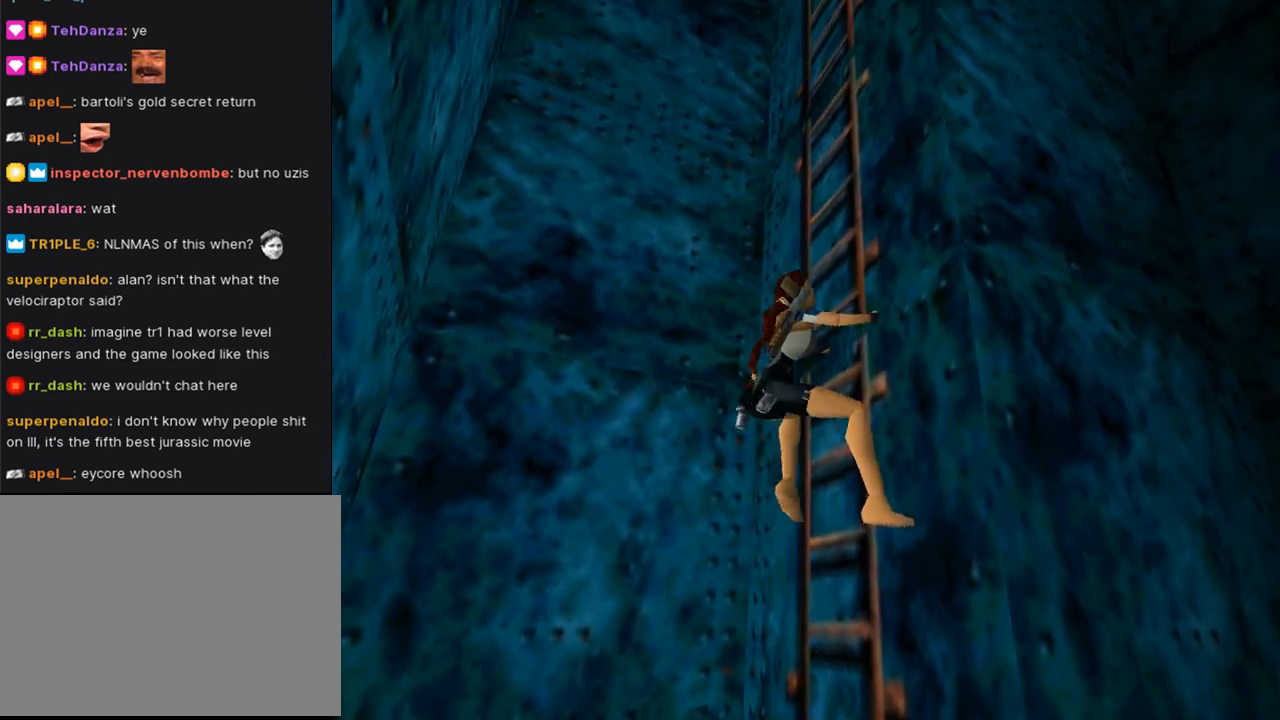
{"buttons": ["CROSS", "DPAD_UP"], "left_stick": "center", "right_stick": "center", "events": []}
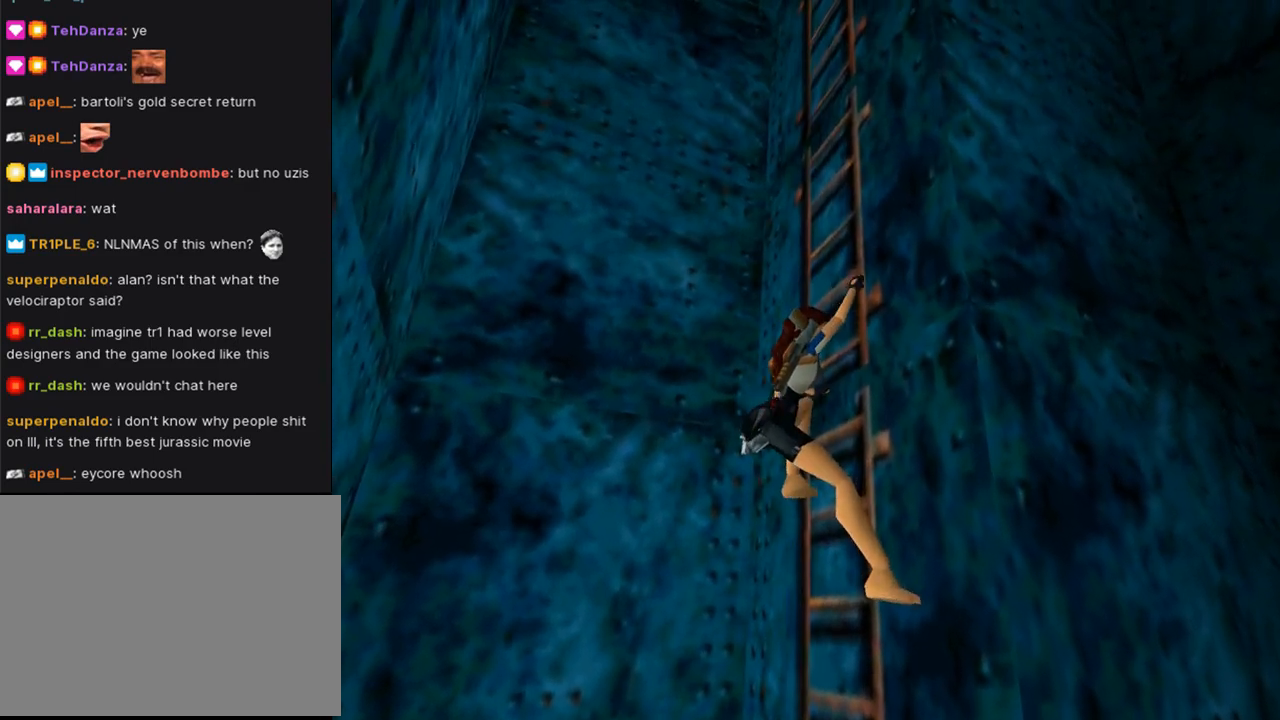
{"buttons": ["CROSS", "DPAD_UP"], "left_stick": "center", "right_stick": "center", "events": []}